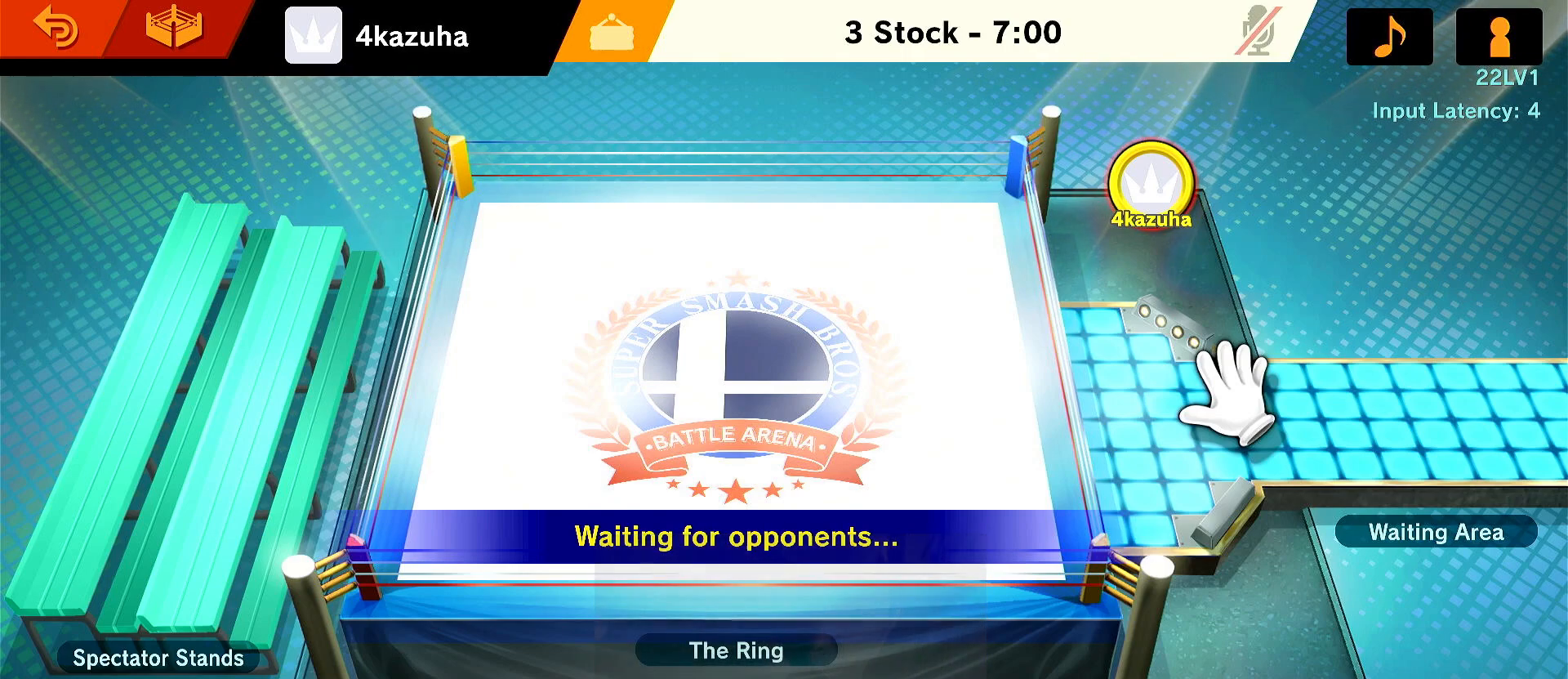
Gameplay with a controller (Nintendo layout); each line is a JSON object with the inputs held at the frame after it. "events" lists button and stick changes between this image and that frame as [ms after this image, input, new state], when the widget could be followed in between. Not read: DPAD_DOWN DPAD_UP L3 R3.
{"buttons": [], "left_stick": "center", "right_stick": "center", "events": []}
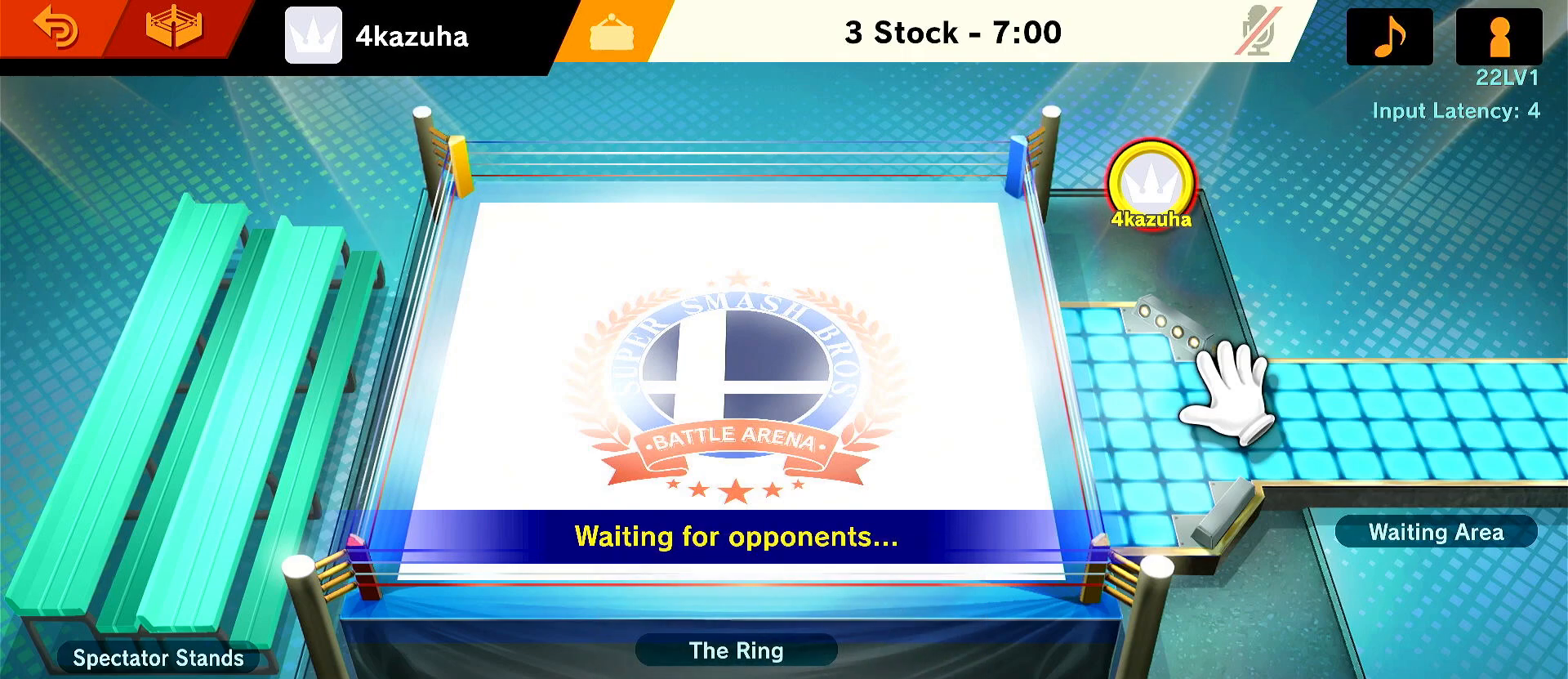
{"buttons": [], "left_stick": "center", "right_stick": "center", "events": []}
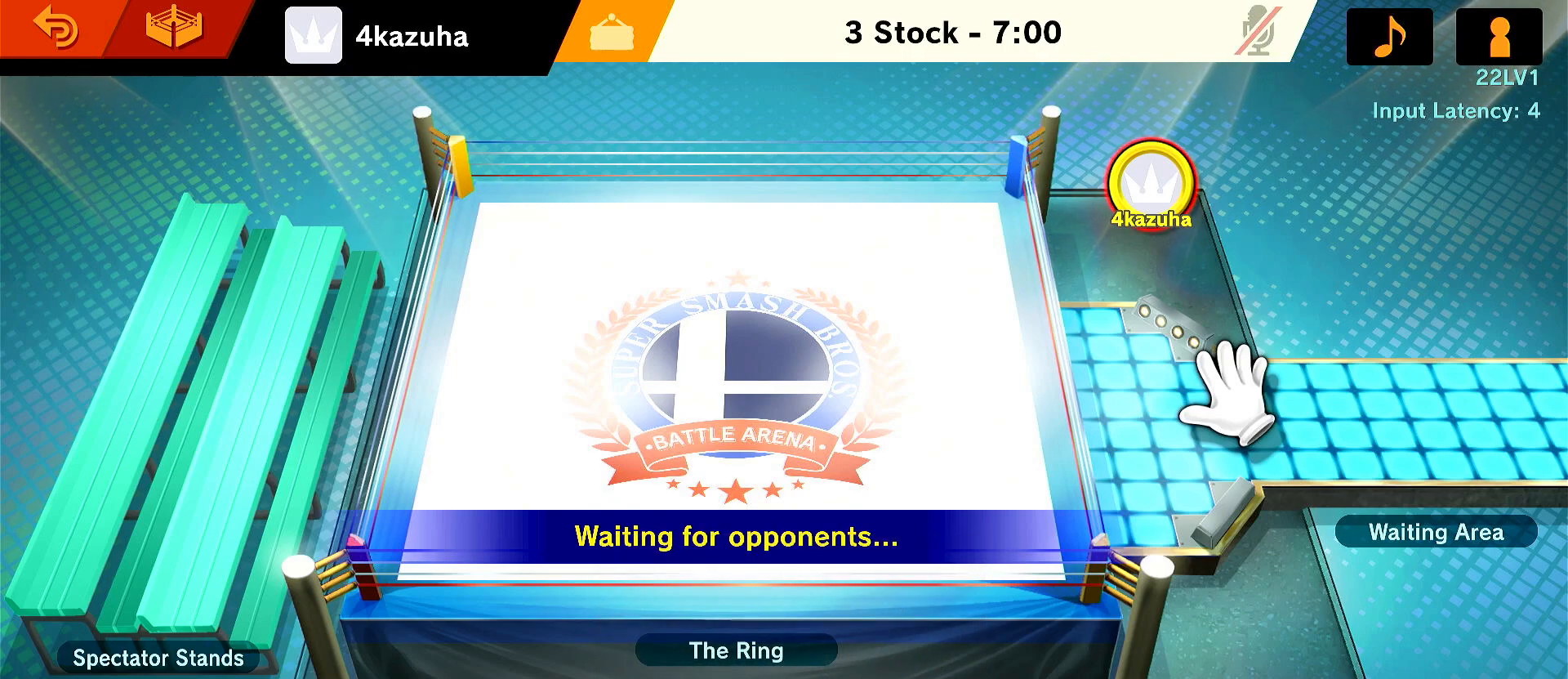
{"buttons": [], "left_stick": "center", "right_stick": "center", "events": []}
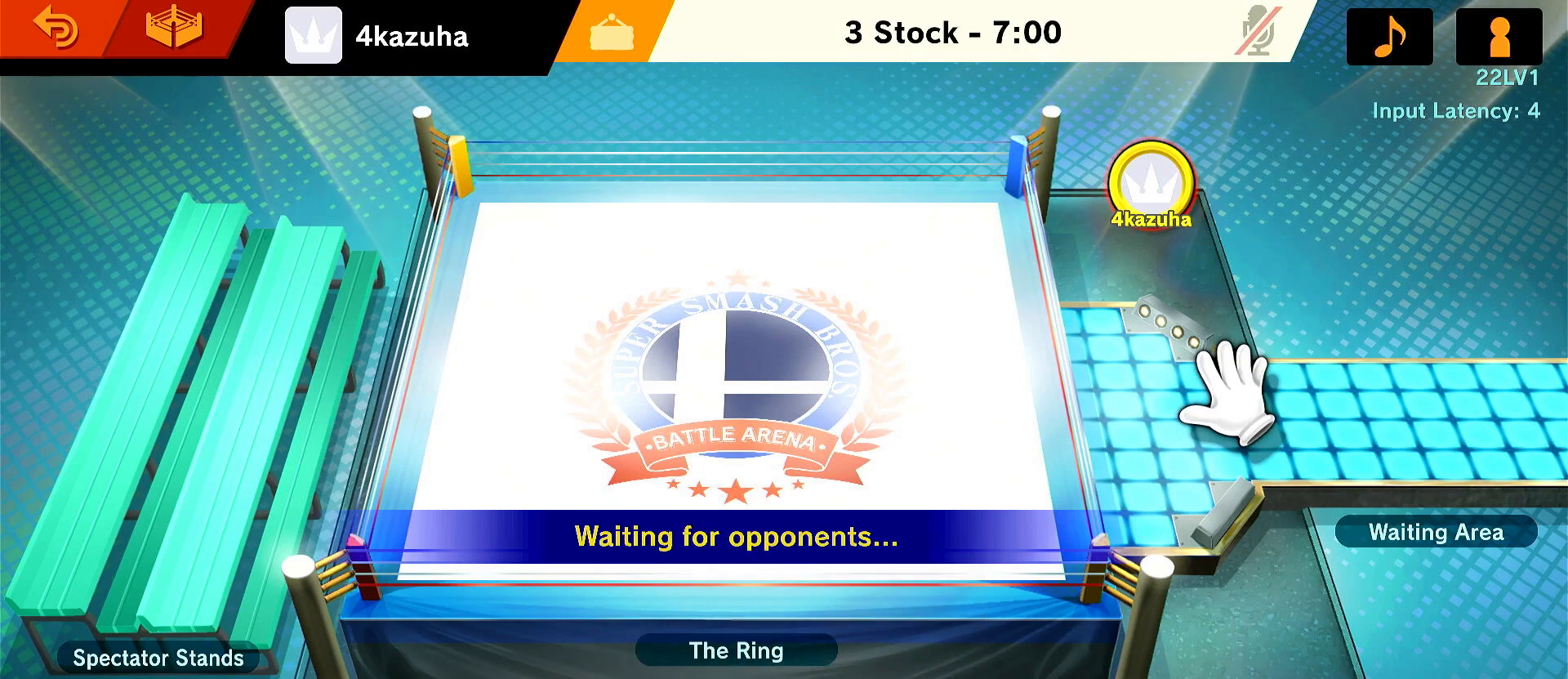
{"buttons": [], "left_stick": "center", "right_stick": "center", "events": []}
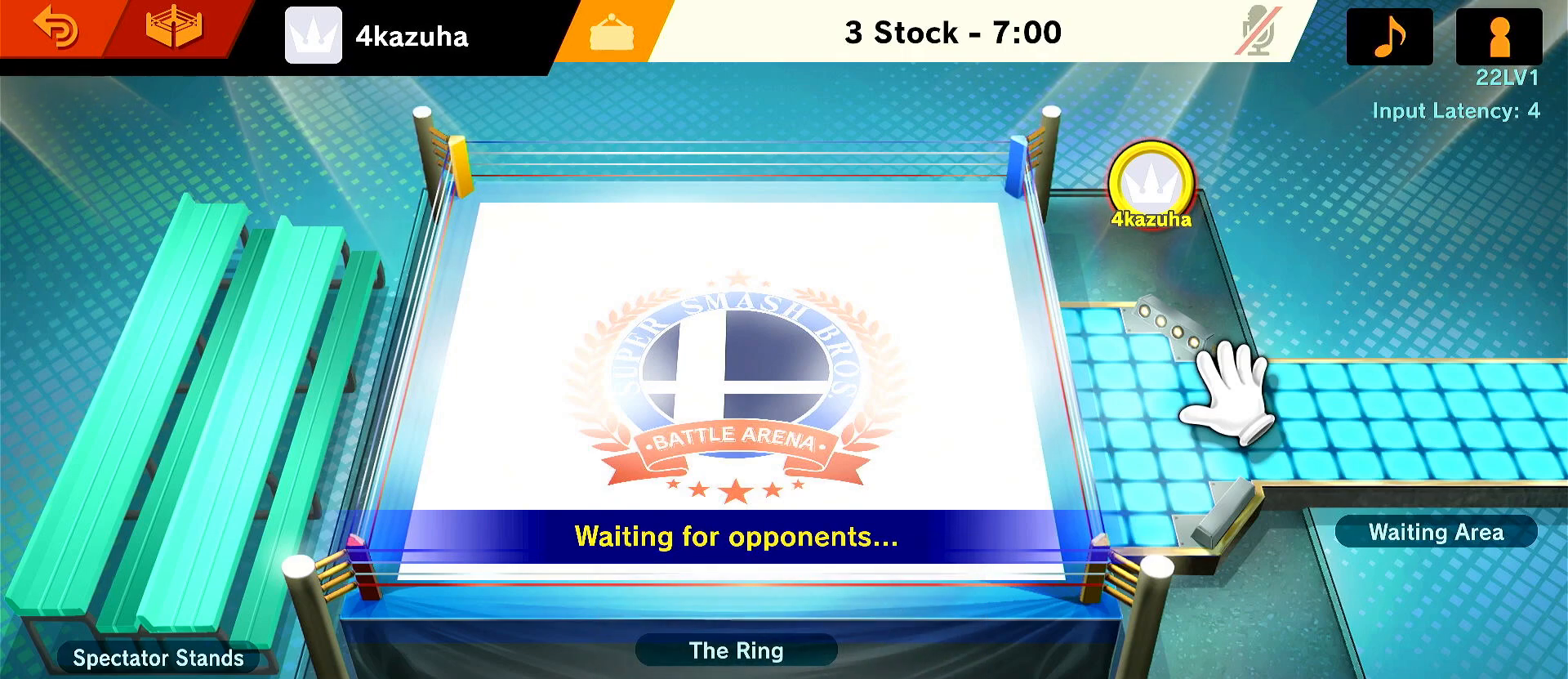
{"buttons": [], "left_stick": "center", "right_stick": "center", "events": []}
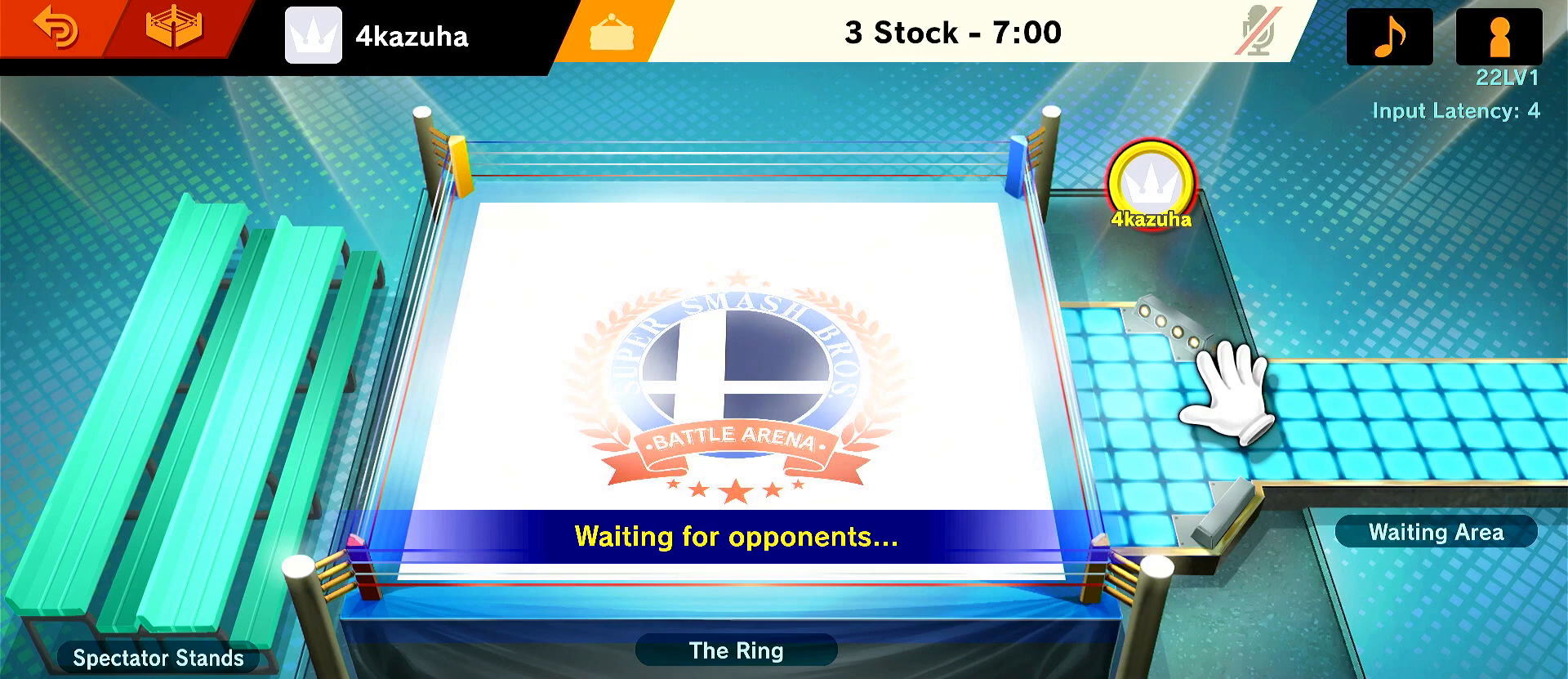
{"buttons": [], "left_stick": "center", "right_stick": "center", "events": [[17, "DPAD_LEFT", "down"], [150, "DPAD_LEFT", "up"], [317, "DPAD_LEFT", "down"], [417, "DPAD_LEFT", "up"]]}
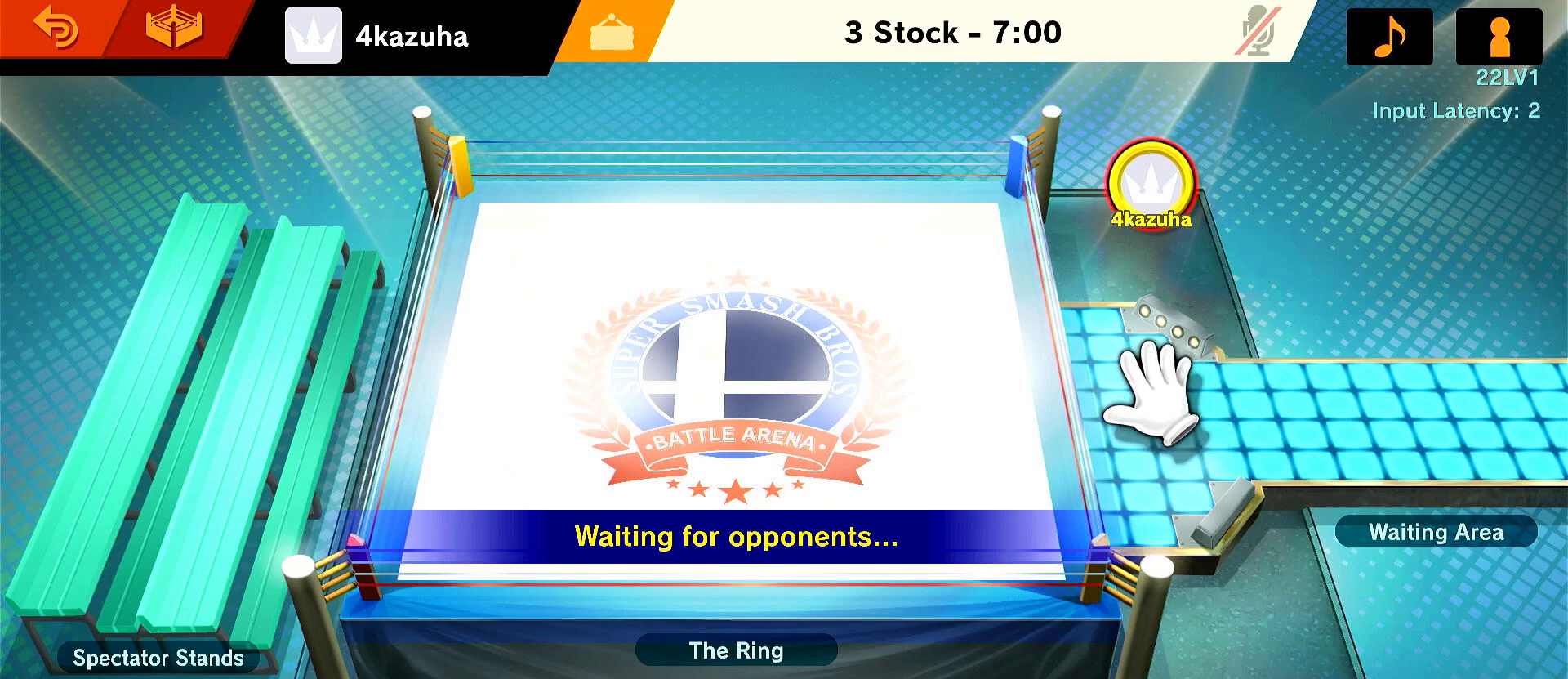
{"buttons": ["DPAD_RIGHT"], "left_stick": "center", "right_stick": "center", "events": [[117, "DPAD_RIGHT", "down"], [183, "DPAD_RIGHT", "up"], [250, "DPAD_LEFT", "down"], [383, "DPAD_LEFT", "up"], [417, "DPAD_RIGHT", "down"]]}
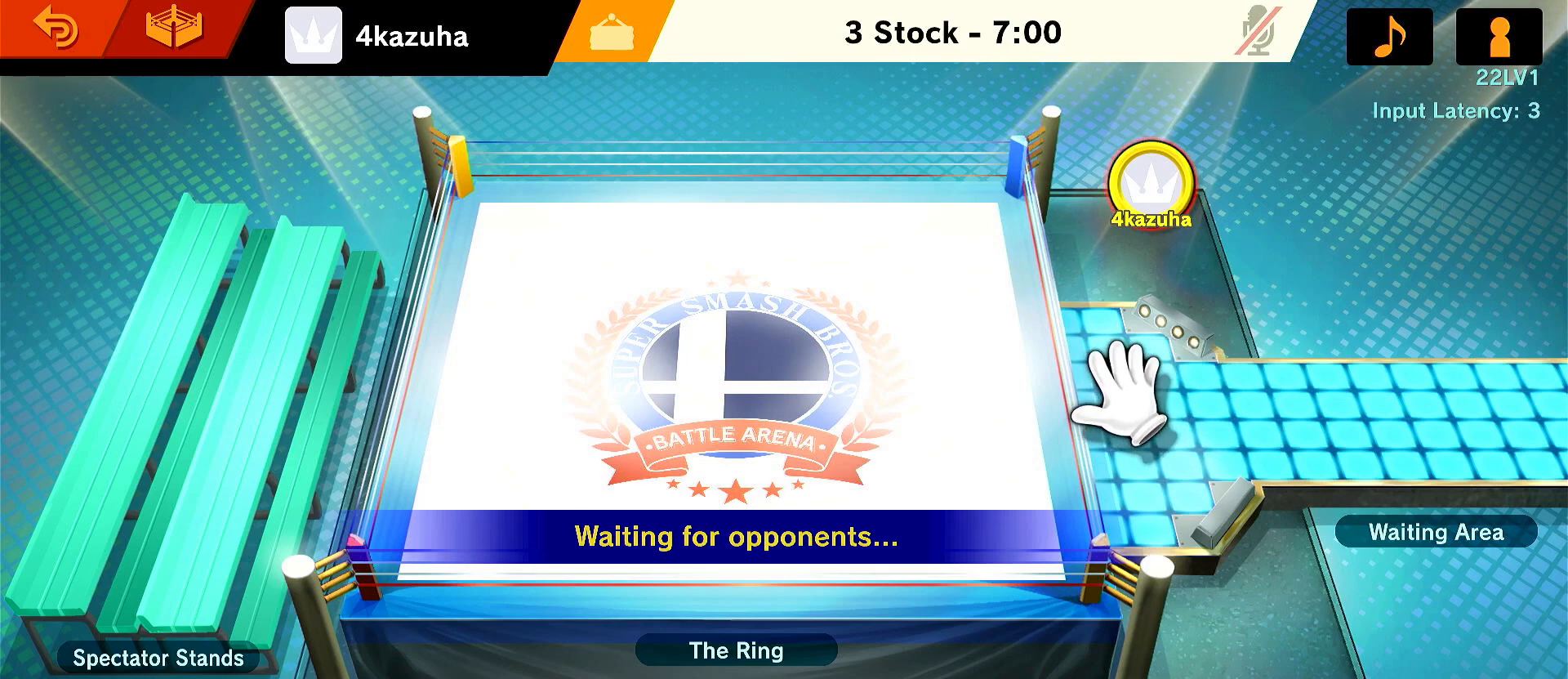
{"buttons": ["DPAD_LEFT"], "left_stick": "center", "right_stick": "center", "events": [[17, "DPAD_LEFT", "down"], [17, "DPAD_RIGHT", "up"], [150, "DPAD_LEFT", "up"], [150, "DPAD_RIGHT", "down"], [250, "DPAD_LEFT", "down"], [250, "DPAD_RIGHT", "up"], [350, "DPAD_LEFT", "up"], [350, "DPAD_RIGHT", "down"], [450, "DPAD_RIGHT", "up"], [483, "DPAD_LEFT", "down"]]}
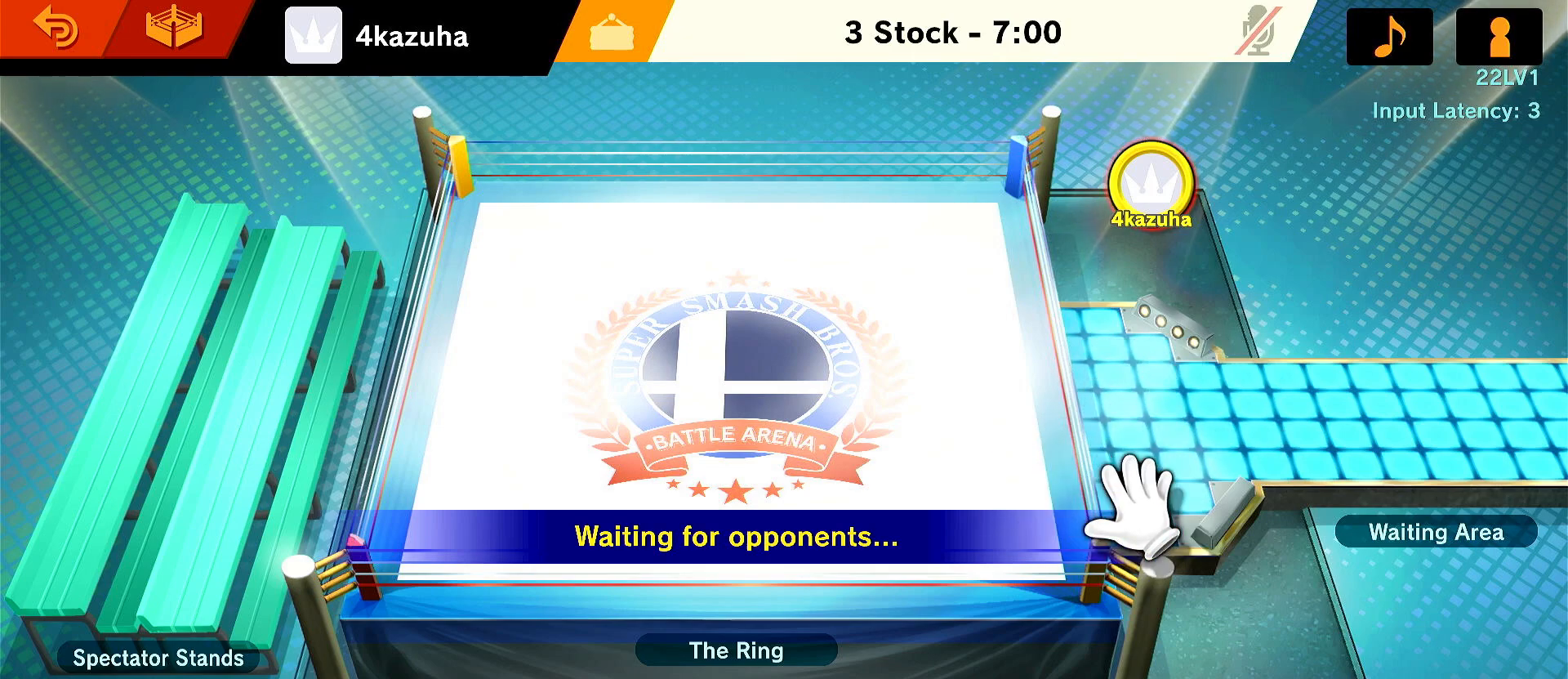
{"buttons": [], "left_stick": "center", "right_stick": "center", "events": [[50, "DPAD_LEFT", "up"], [50, "DPAD_RIGHT", "down"], [150, "DPAD_RIGHT", "up"], [183, "DPAD_LEFT", "down"], [250, "DPAD_LEFT", "up"], [283, "DPAD_RIGHT", "down"], [383, "DPAD_RIGHT", "up"]]}
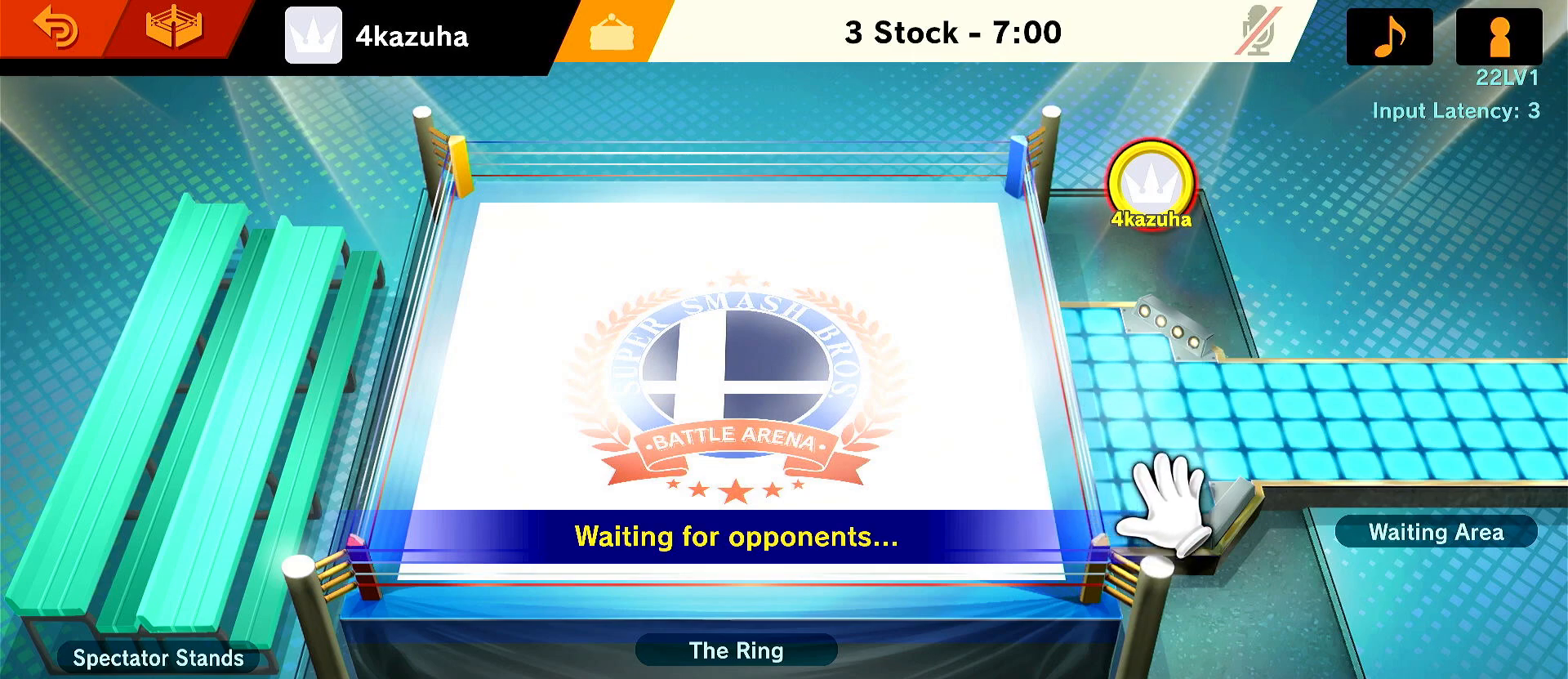
{"buttons": [], "left_stick": "up-right", "right_stick": "center", "events": [[250, "left_stick", "left"], [417, "left_stick", "up-right"]]}
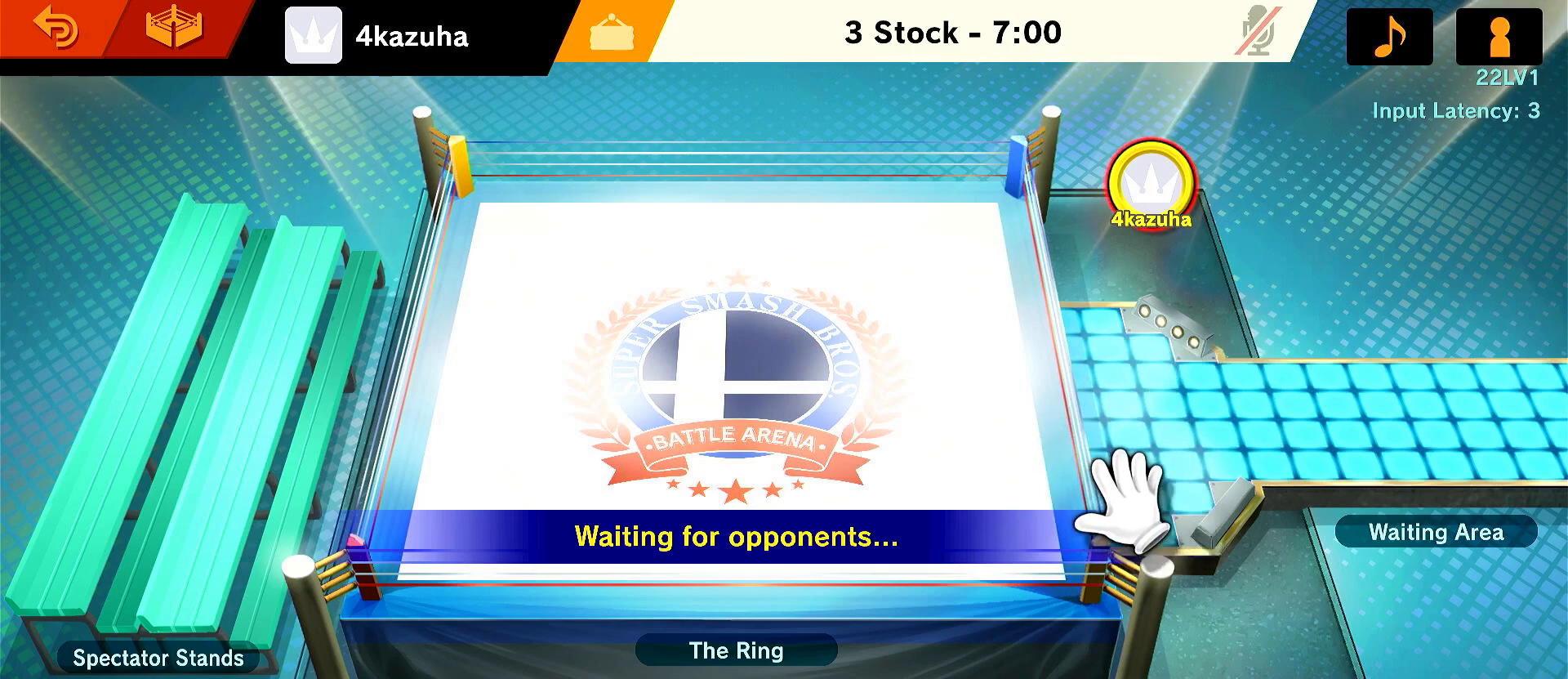
{"buttons": [], "left_stick": "center", "right_stick": "center", "events": [[117, "left_stick", "up"], [283, "left_stick", "center"]]}
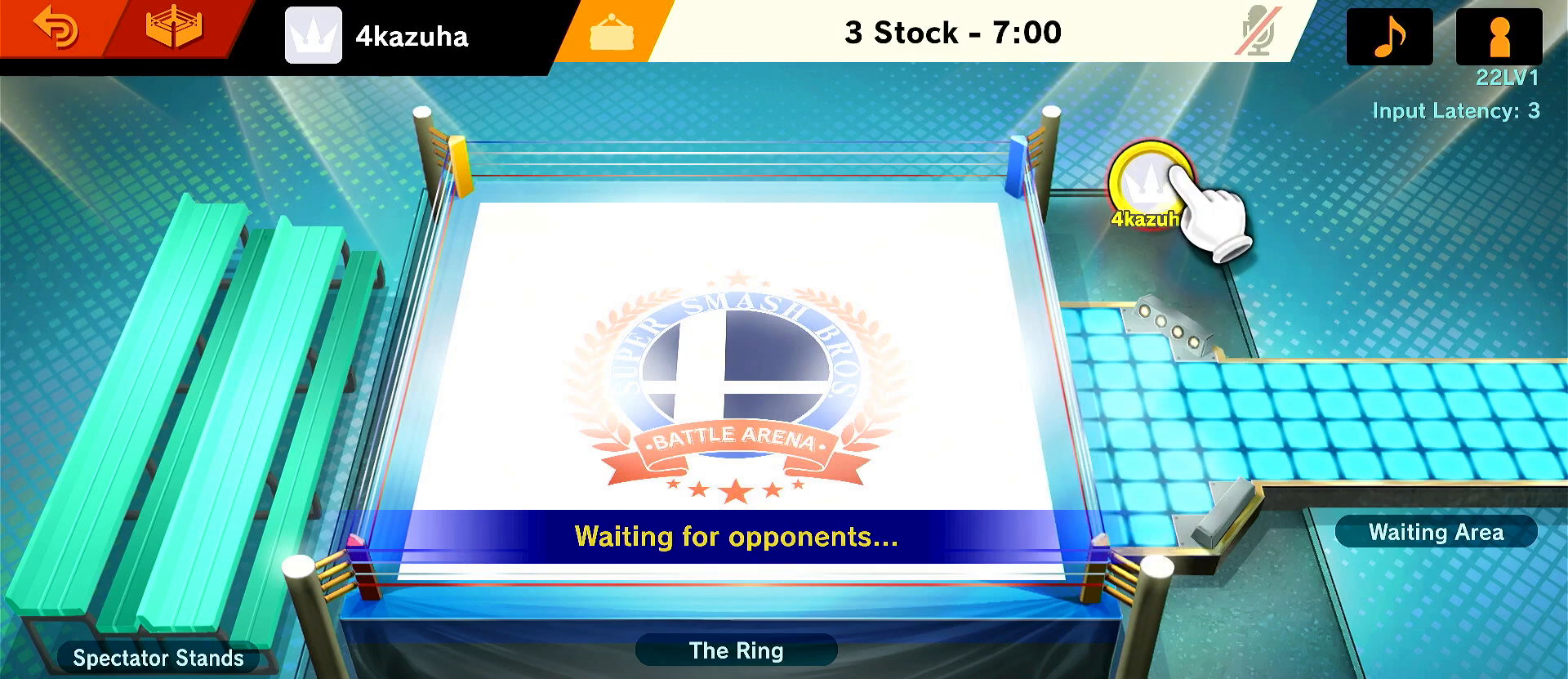
{"buttons": [], "left_stick": "down", "right_stick": "center", "events": [[83, "left_stick", "left"], [217, "left_stick", "down-right"], [317, "left_stick", "up-right"], [383, "left_stick", "up-left"], [483, "left_stick", "down"]]}
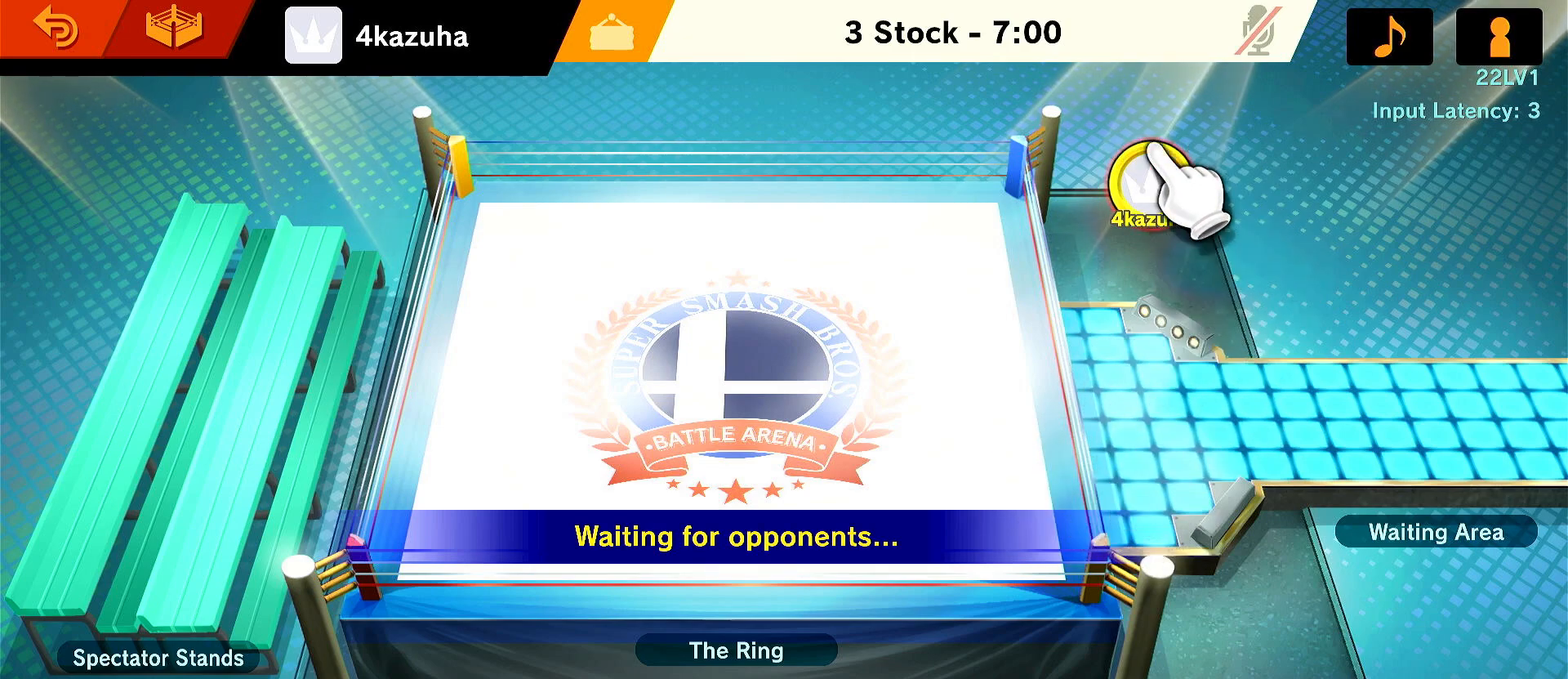
{"buttons": [], "left_stick": "down-left", "right_stick": "center", "events": [[17, "left_stick", "up-left"], [50, "left_stick", "up-right"], [117, "left_stick", "up-left"], [217, "left_stick", "down-left"], [317, "left_stick", "up-right"], [383, "left_stick", "up-left"], [450, "left_stick", "down-left"]]}
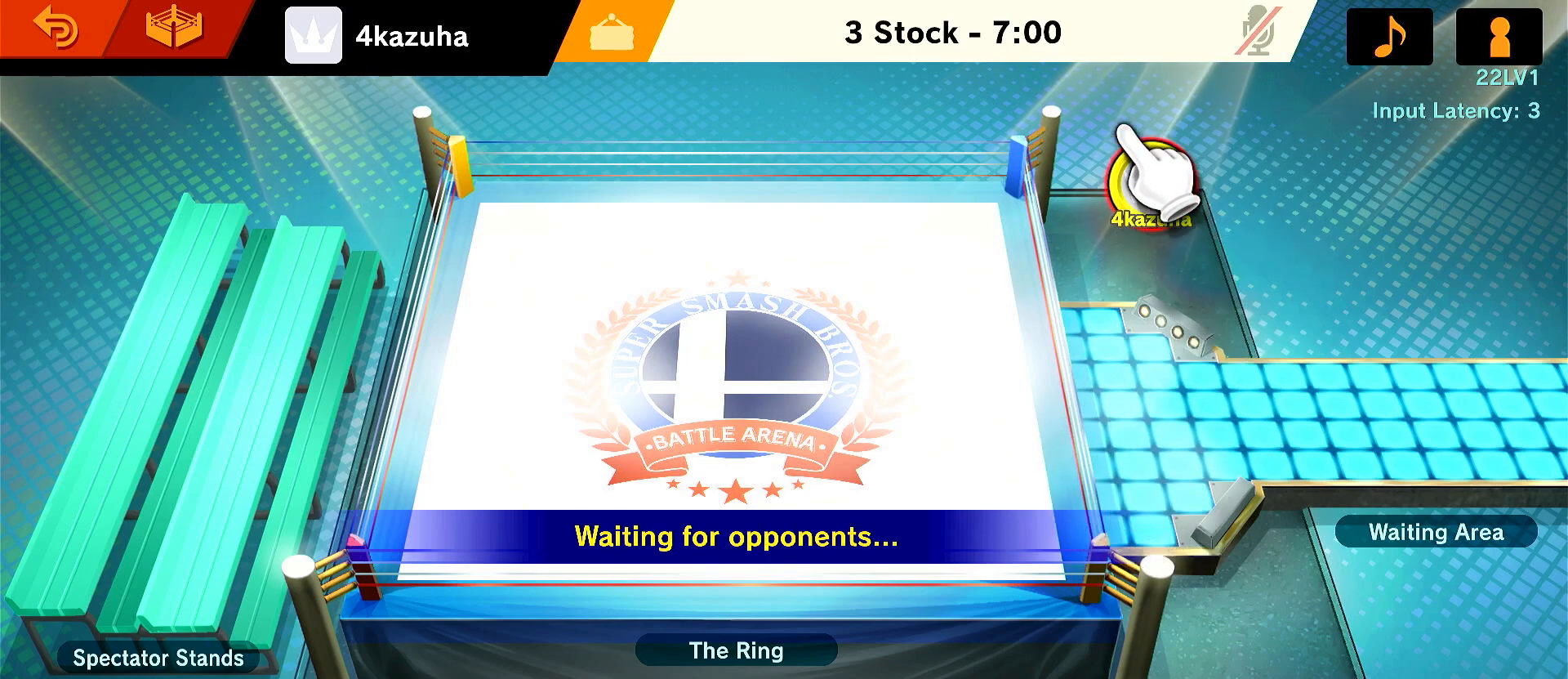
{"buttons": [], "left_stick": "center", "right_stick": "center", "events": [[83, "left_stick", "up-right"], [183, "left_stick", "up-left"], [283, "left_stick", "down-left"], [350, "left_stick", "down-right"], [417, "left_stick", "center"]]}